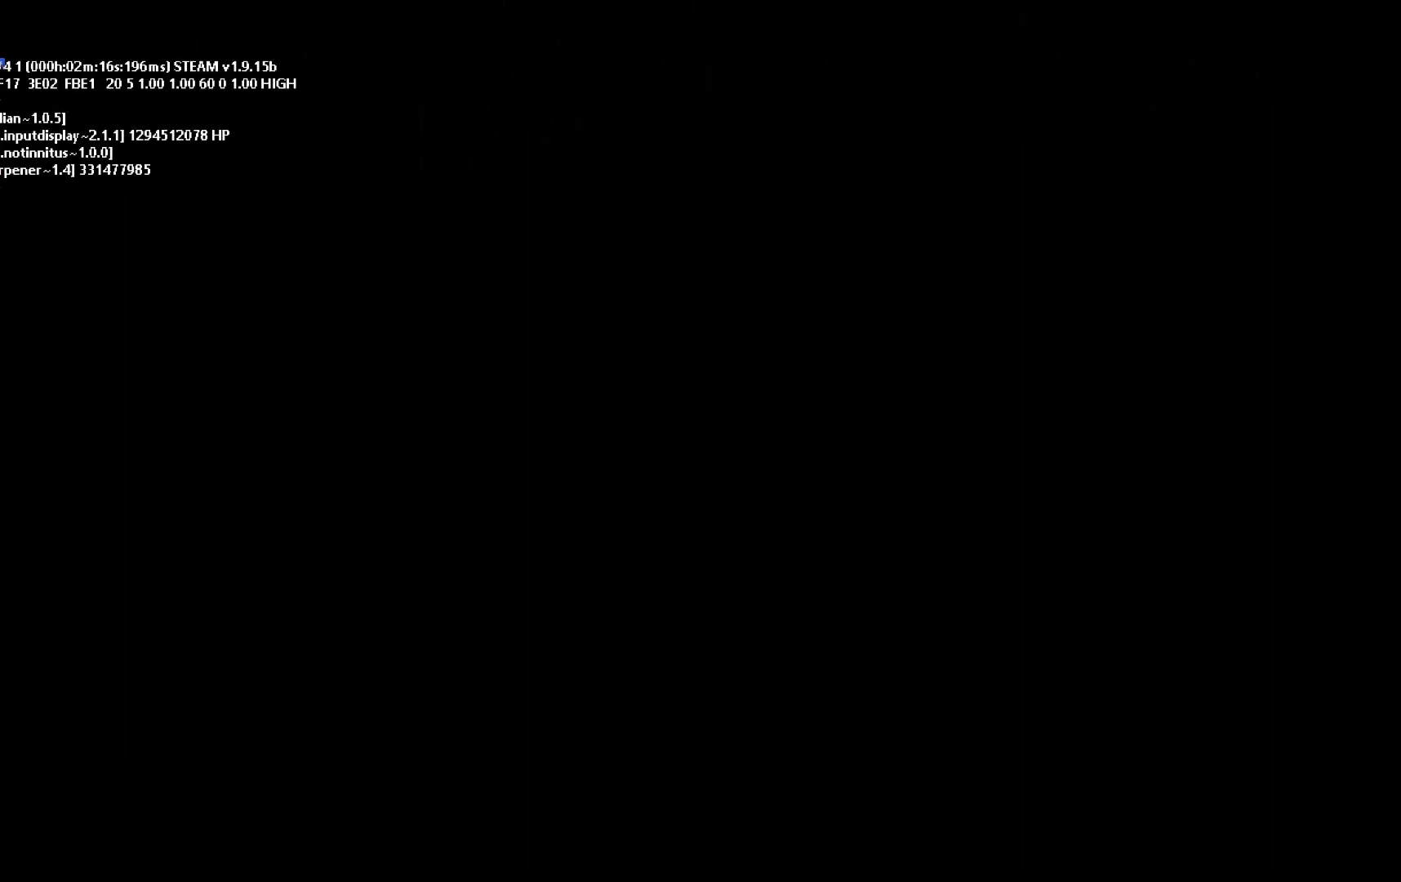
Gameplay with keyboard and mouse; each line is a JSON object with the keys held at the frame after it. "events" lists presses ("down") and releases ("up") of "down", "g", "j", "left", "right", "t" and "up" between this image and that frame as [ms after this image, input, new state], when the widget could be followed in between. No other keys are recorded. Mouse buttons are not recorded. Not read: mouse_move.
{"keys": [], "events": []}
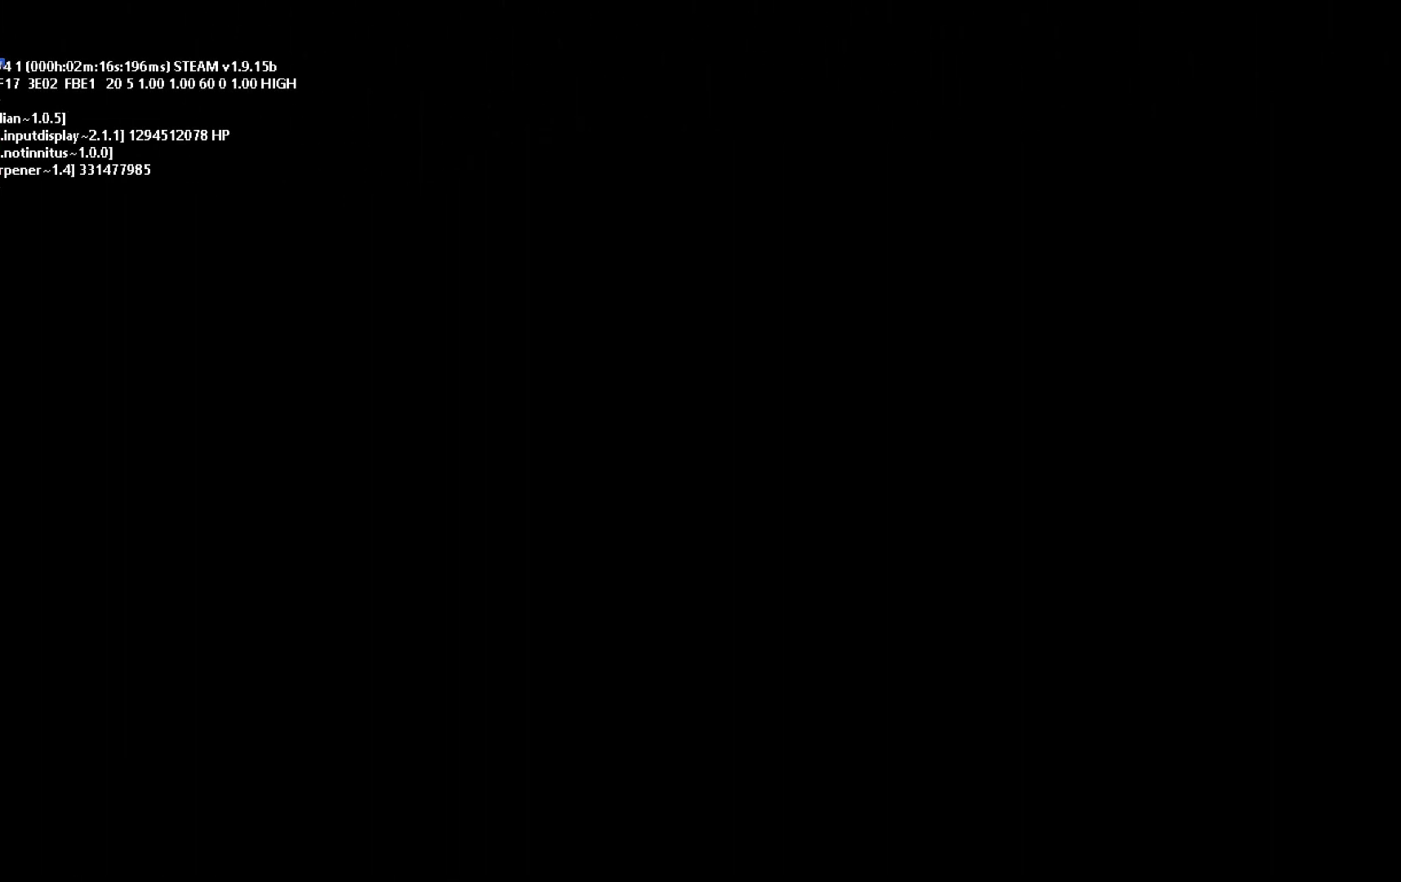
{"keys": [], "events": []}
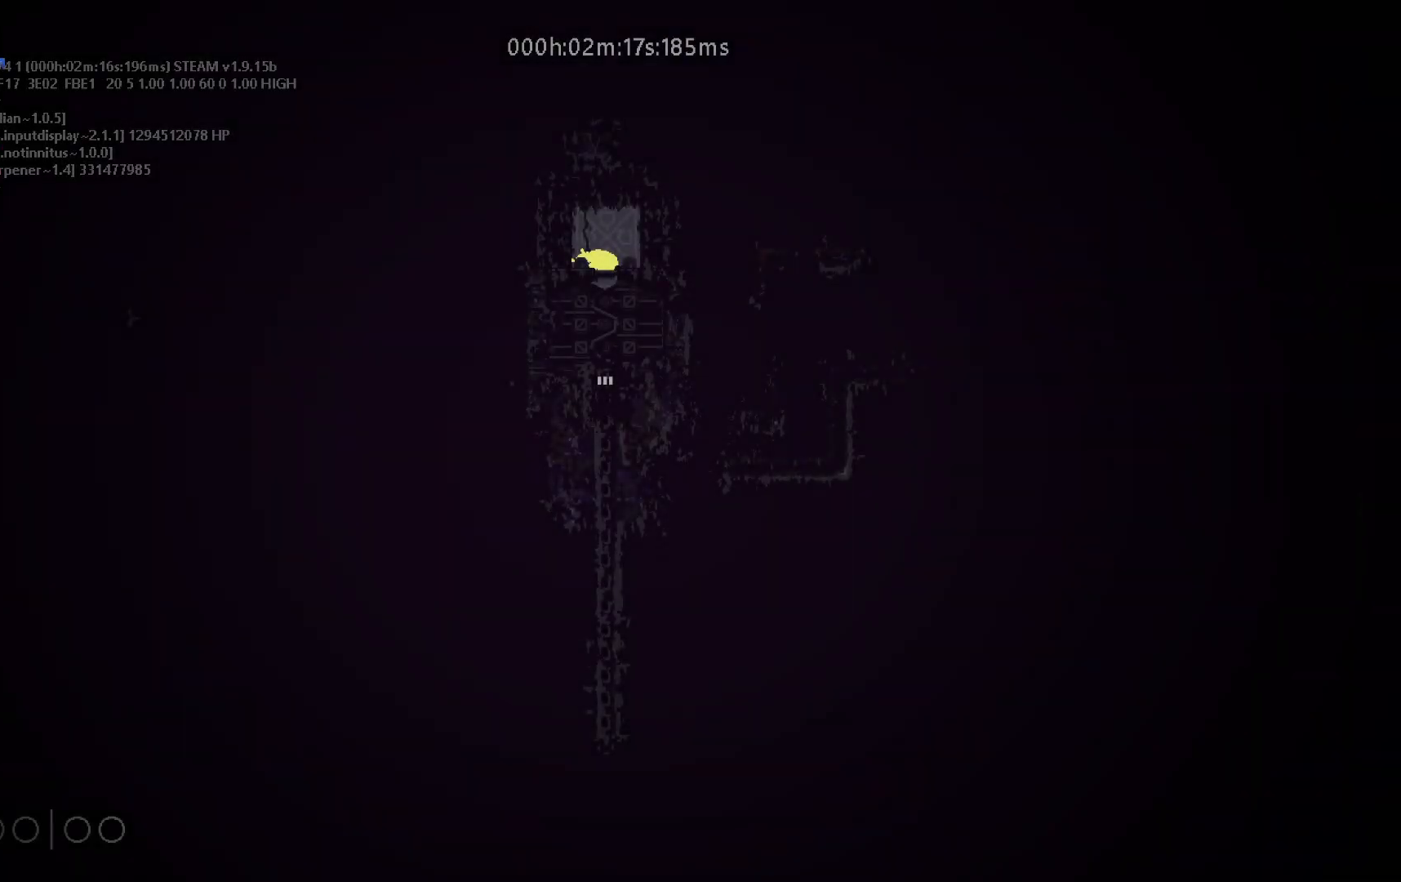
{"keys": [], "events": []}
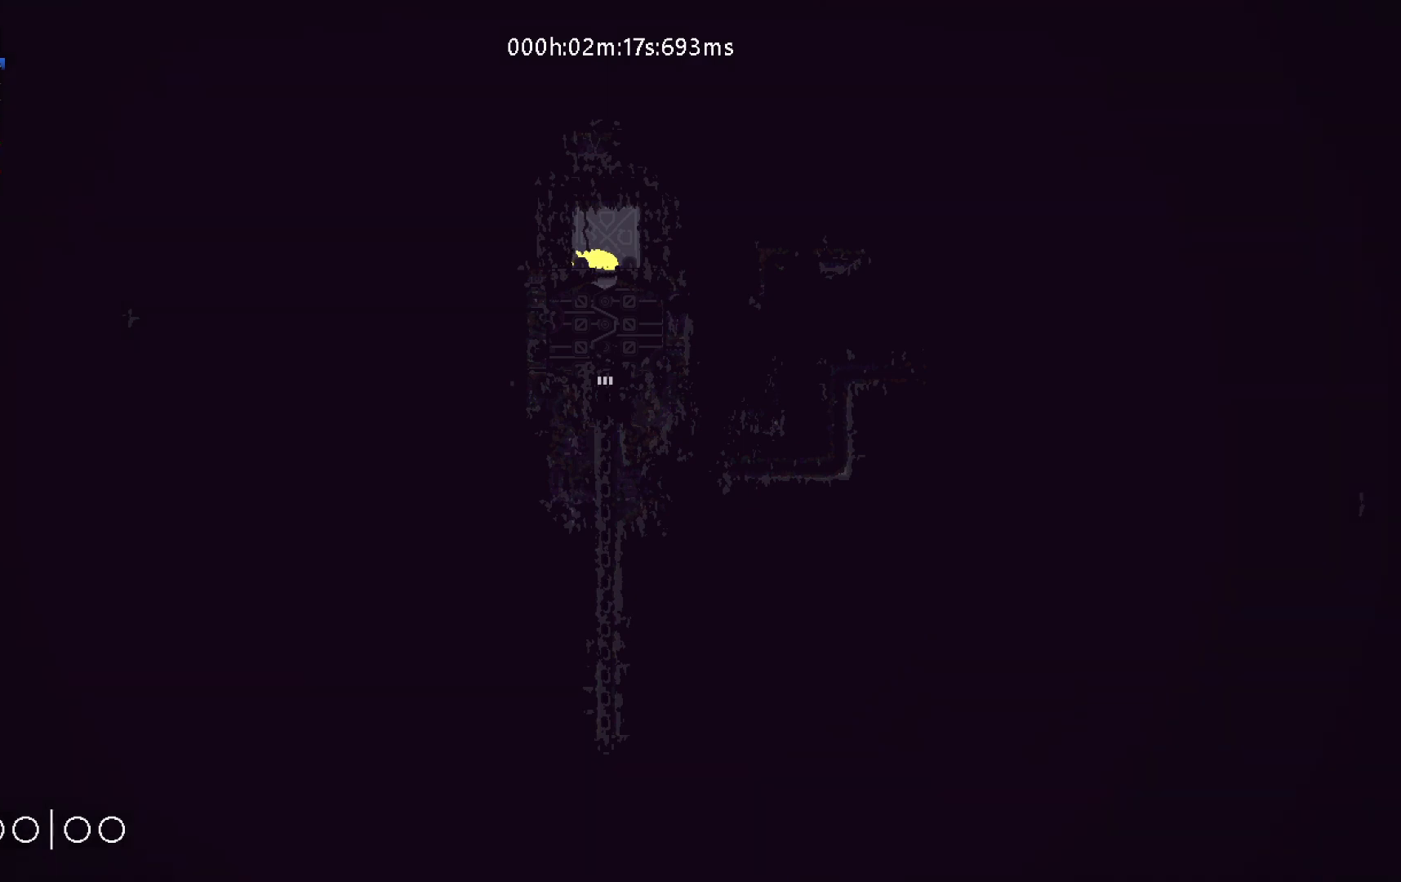
{"keys": [], "events": [[400, "up", "down"], [467, "up", "up"]]}
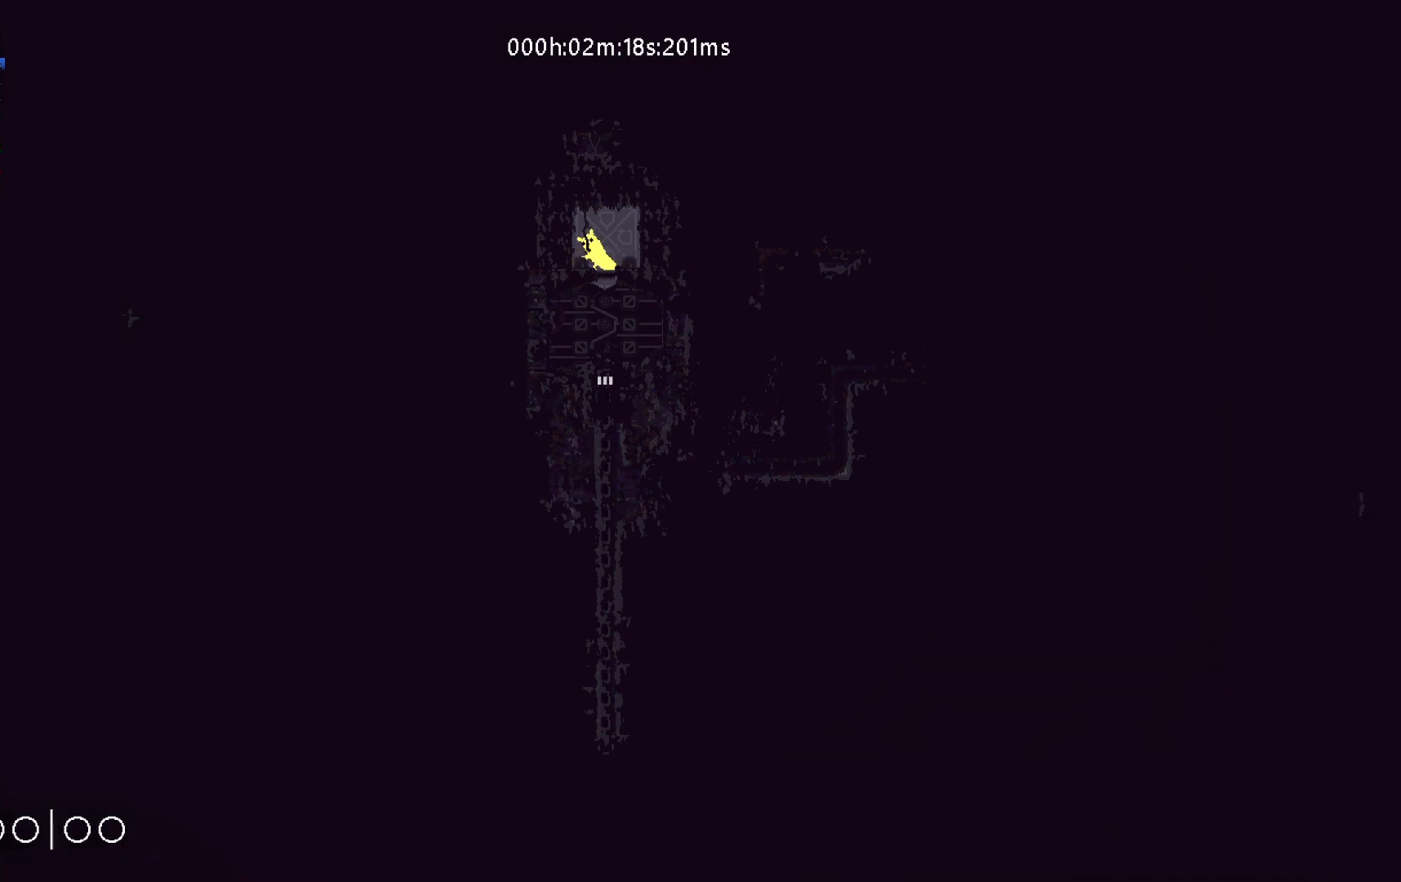
{"keys": [], "events": [[133, "right", "down"], [183, "right", "up"]]}
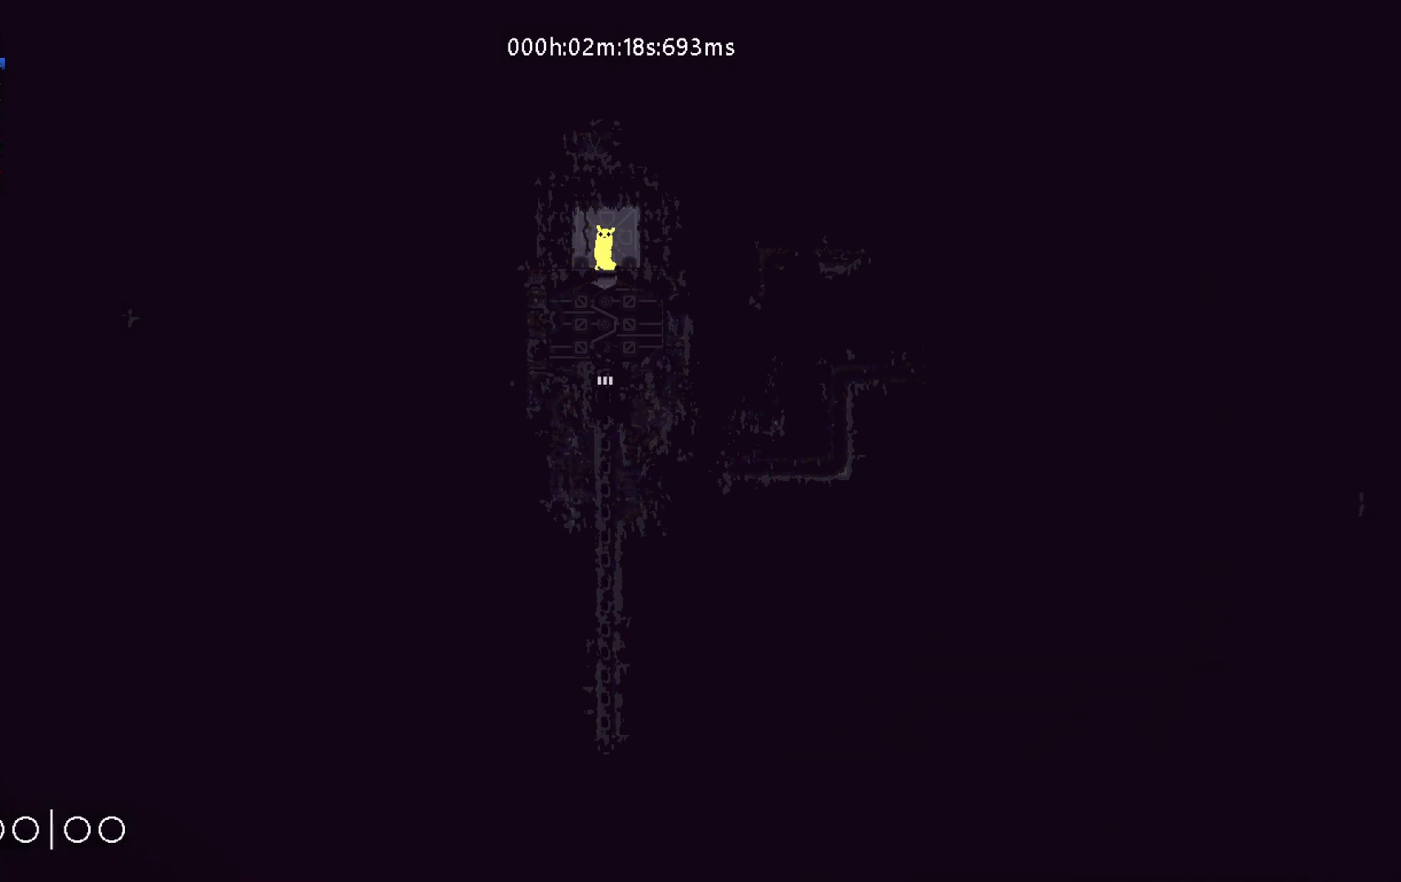
{"keys": [], "events": []}
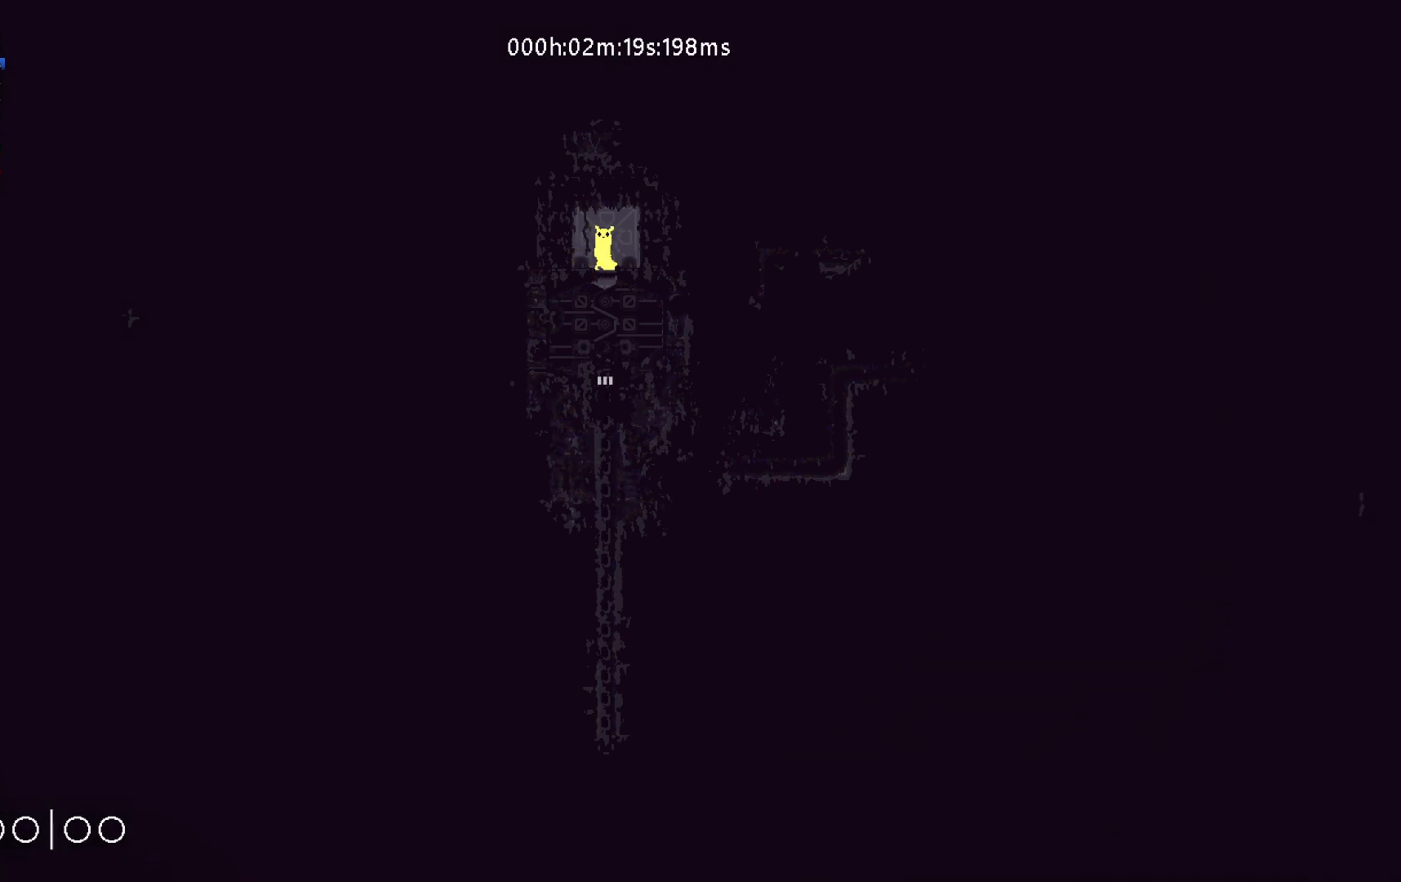
{"keys": [], "events": [[300, "left", "down"], [333, "left", "up"]]}
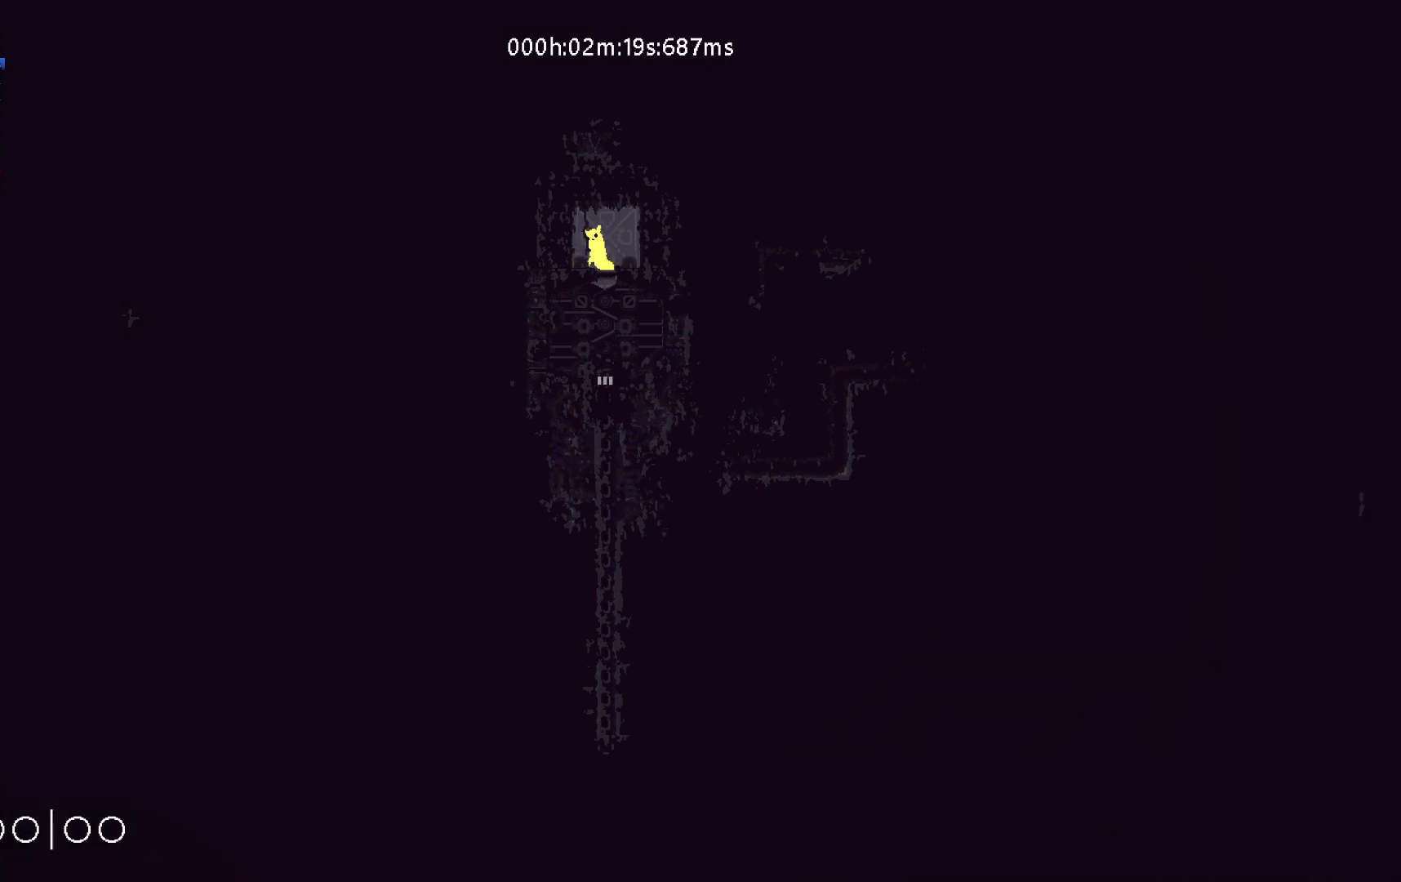
{"keys": ["right"], "events": [[133, "right", "down"], [250, "right", "up"], [300, "left", "down"], [400, "left", "up"], [450, "right", "down"]]}
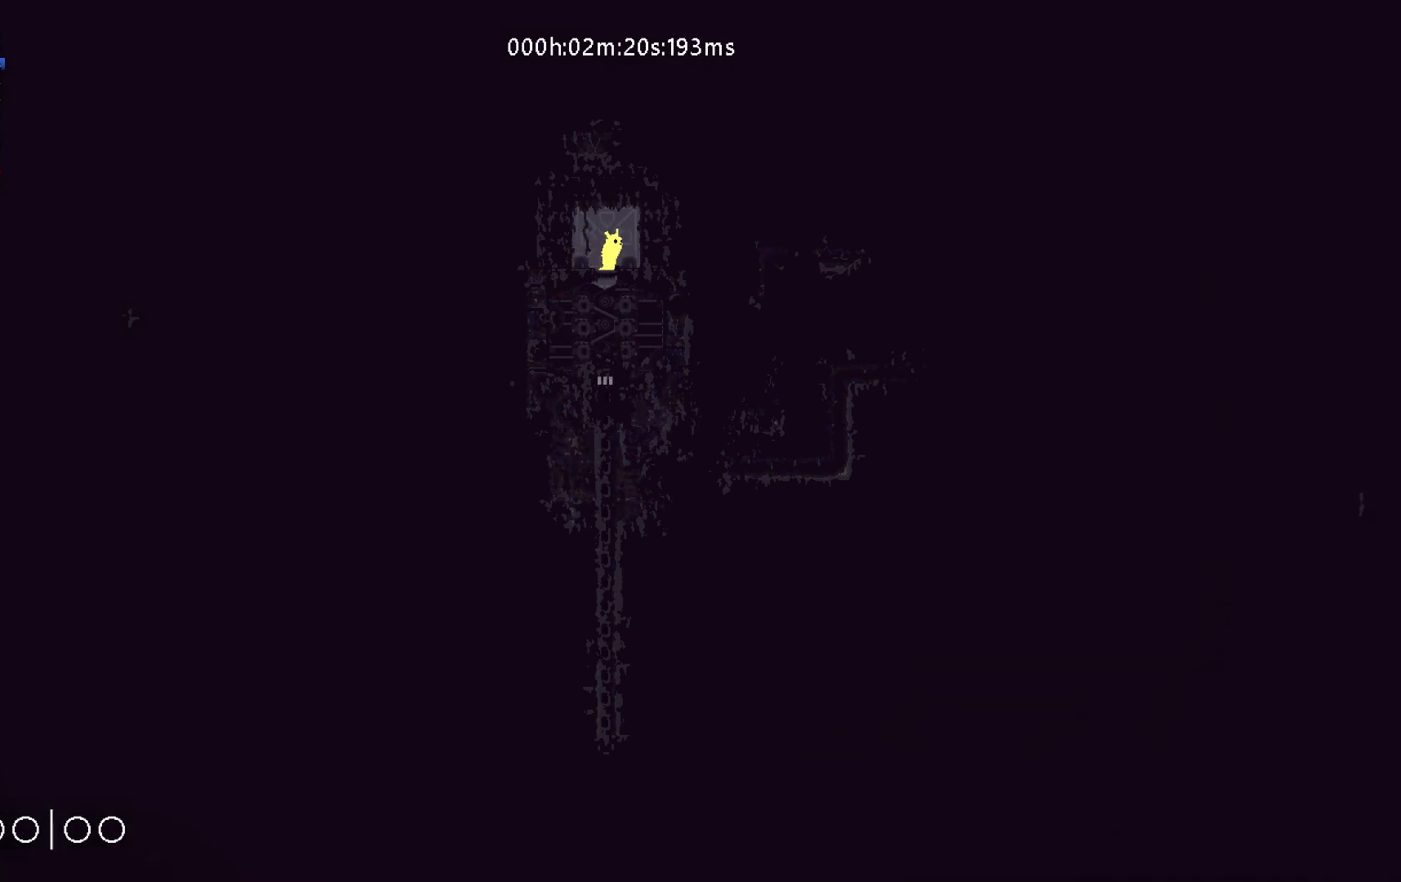
{"keys": [], "events": [[50, "right", "up"], [67, "left", "down"], [167, "left", "up"], [200, "right", "down"], [300, "right", "up"], [350, "left", "down"], [400, "left", "up"]]}
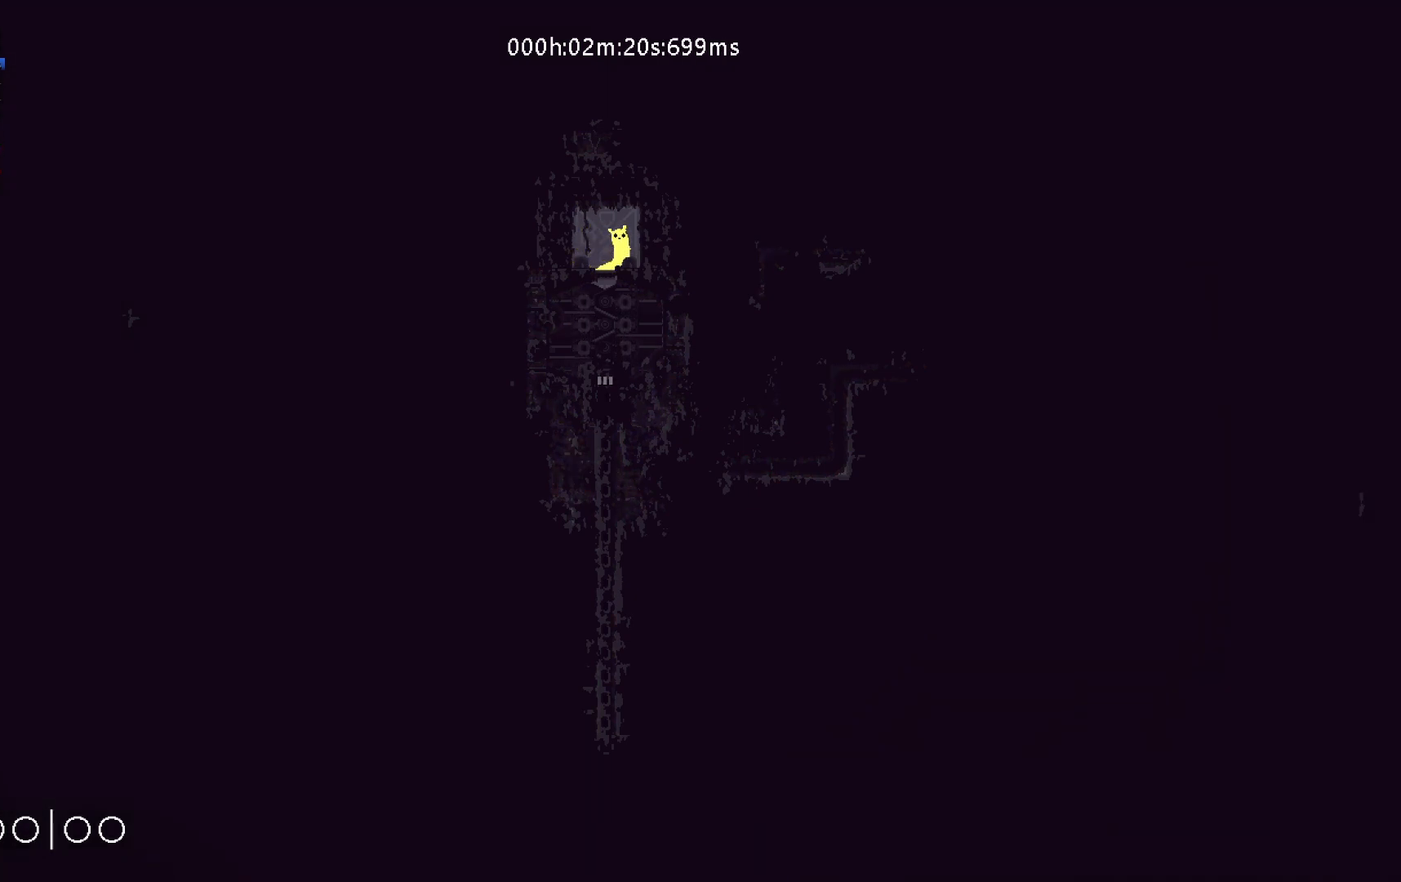
{"keys": [], "events": []}
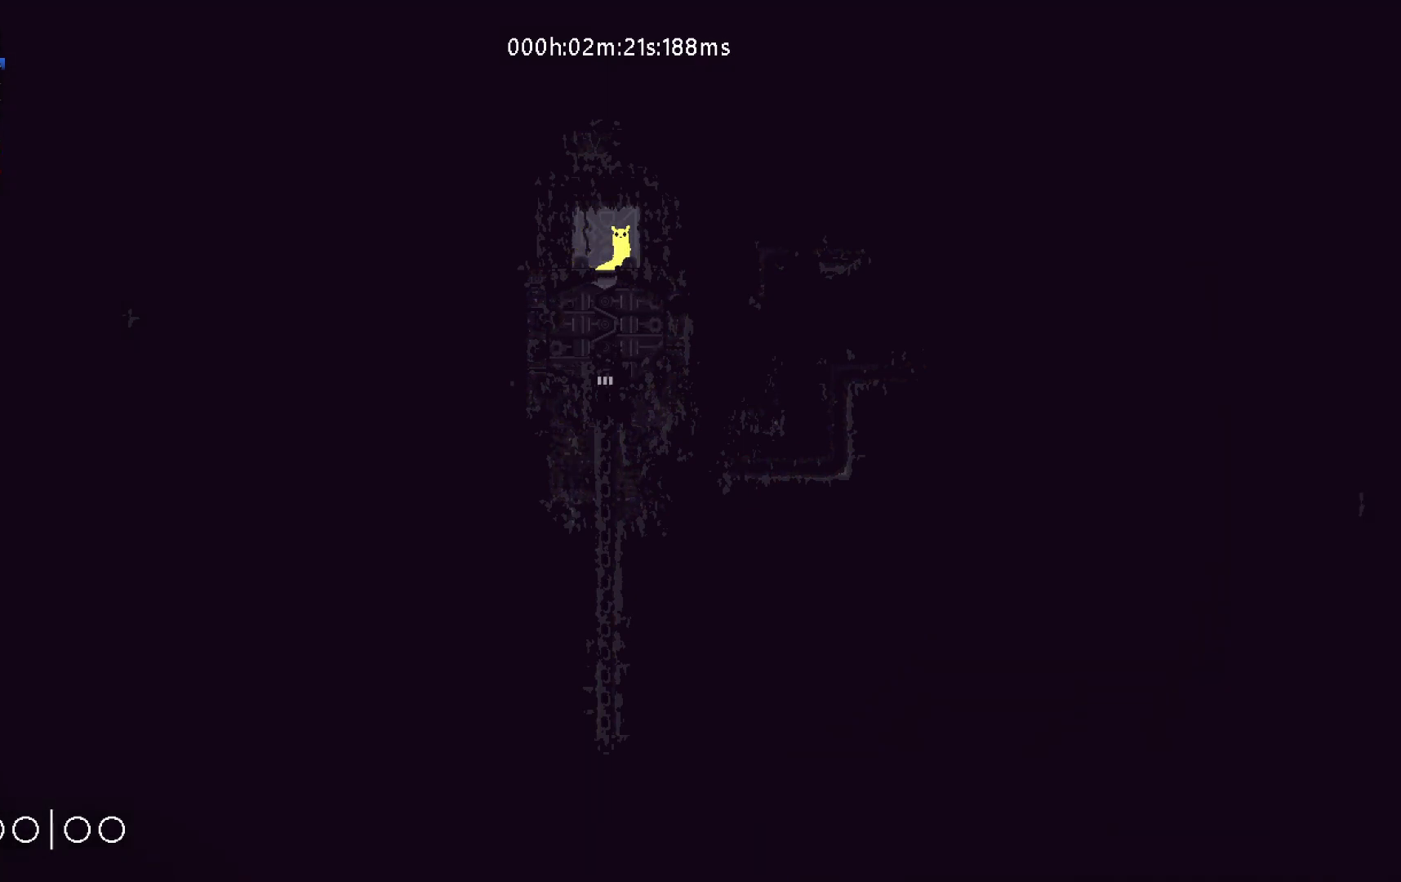
{"keys": [], "events": []}
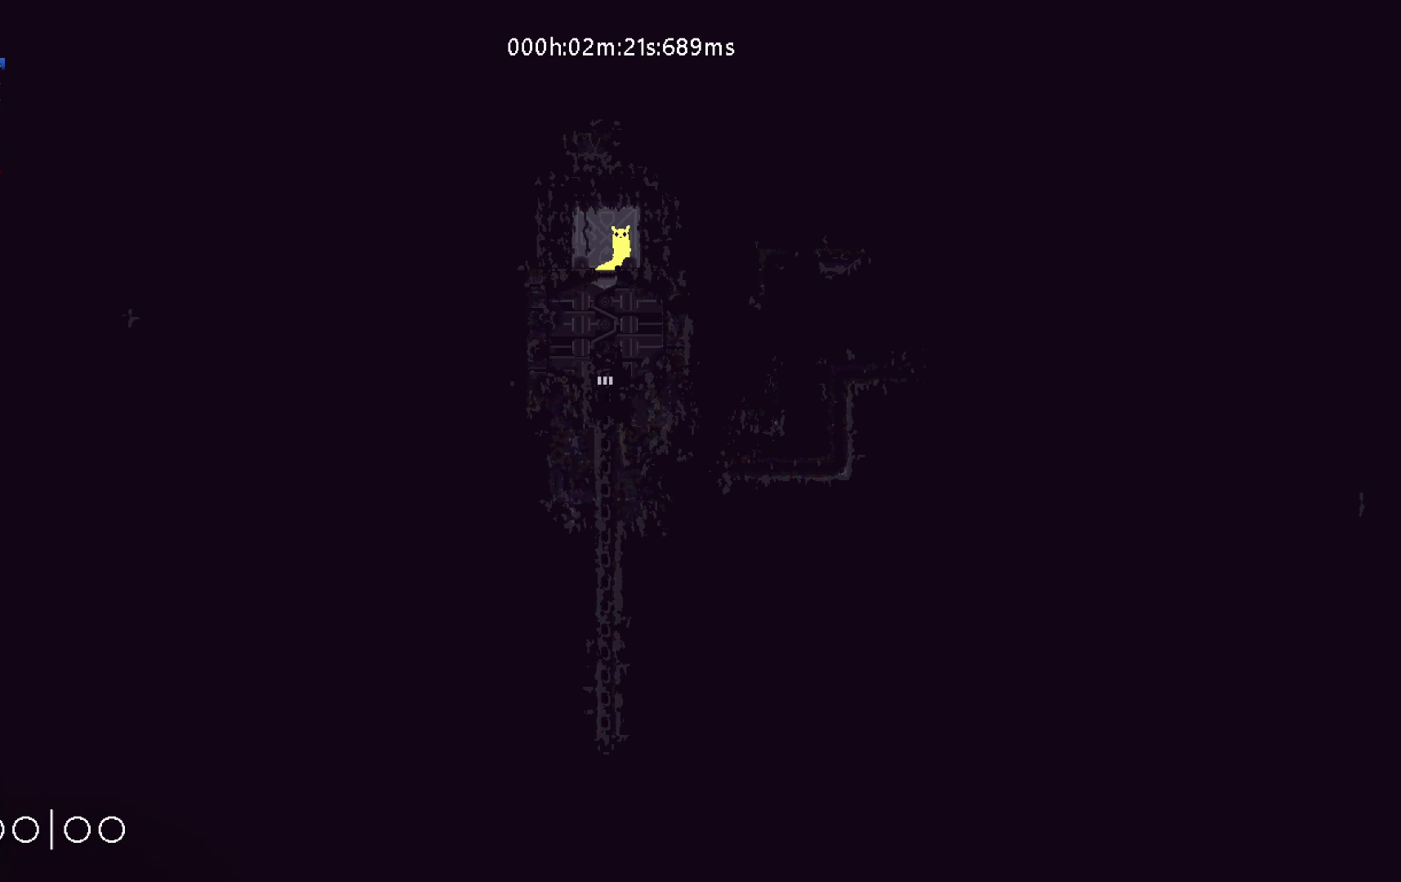
{"keys": [], "events": []}
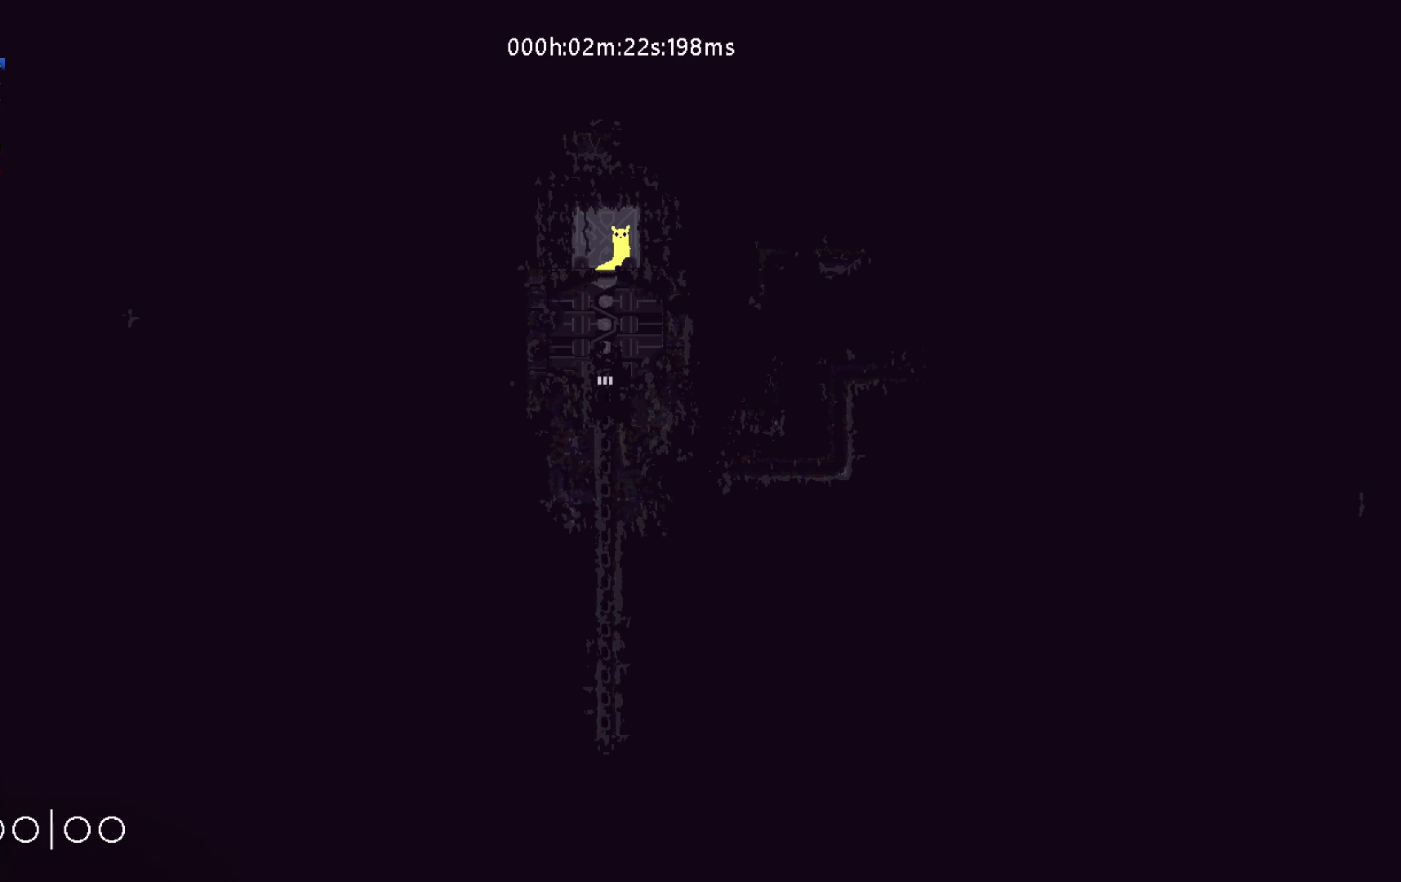
{"keys": [], "events": []}
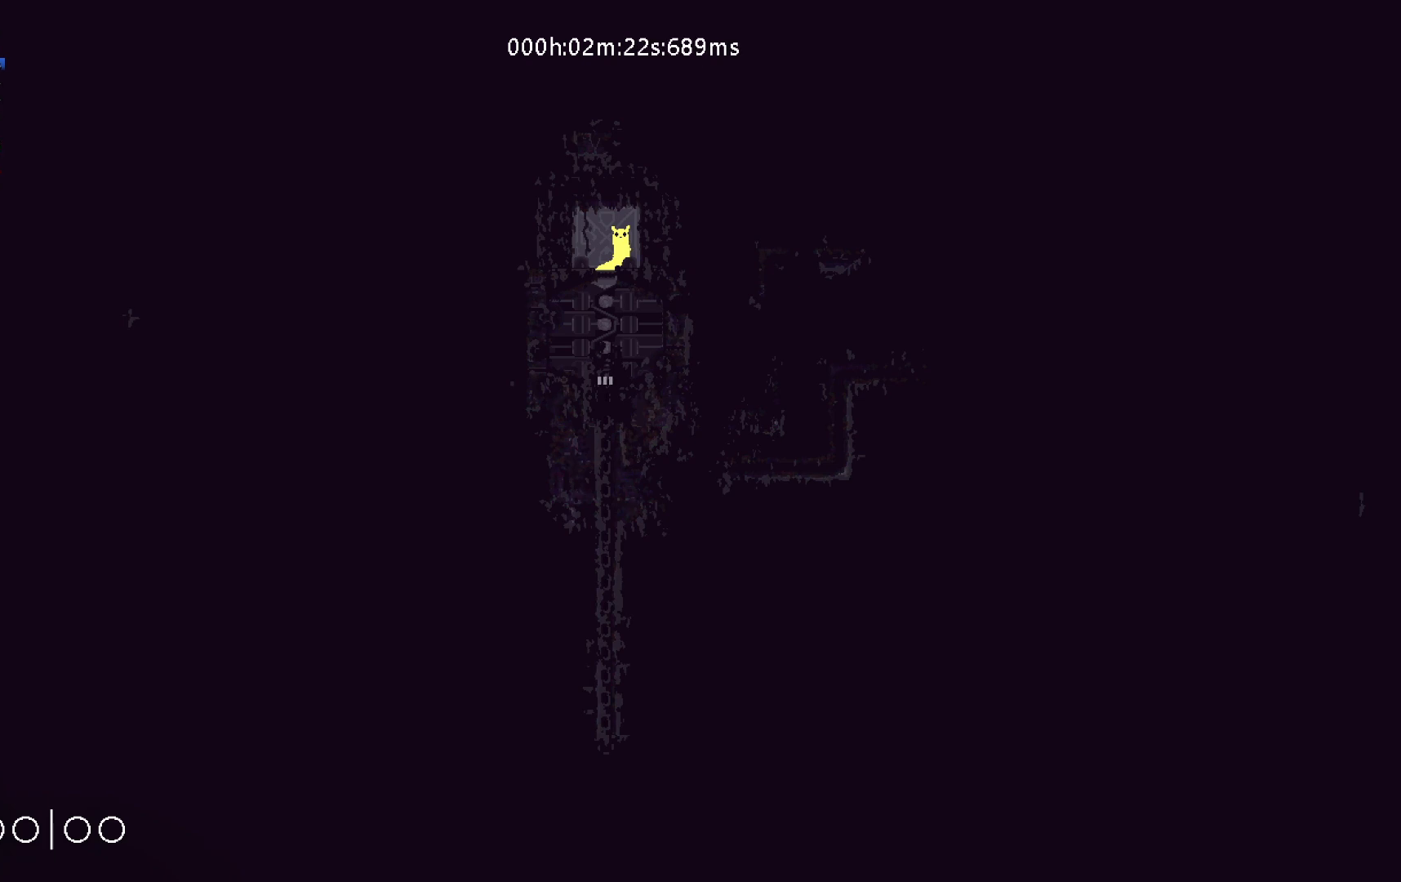
{"keys": [], "events": []}
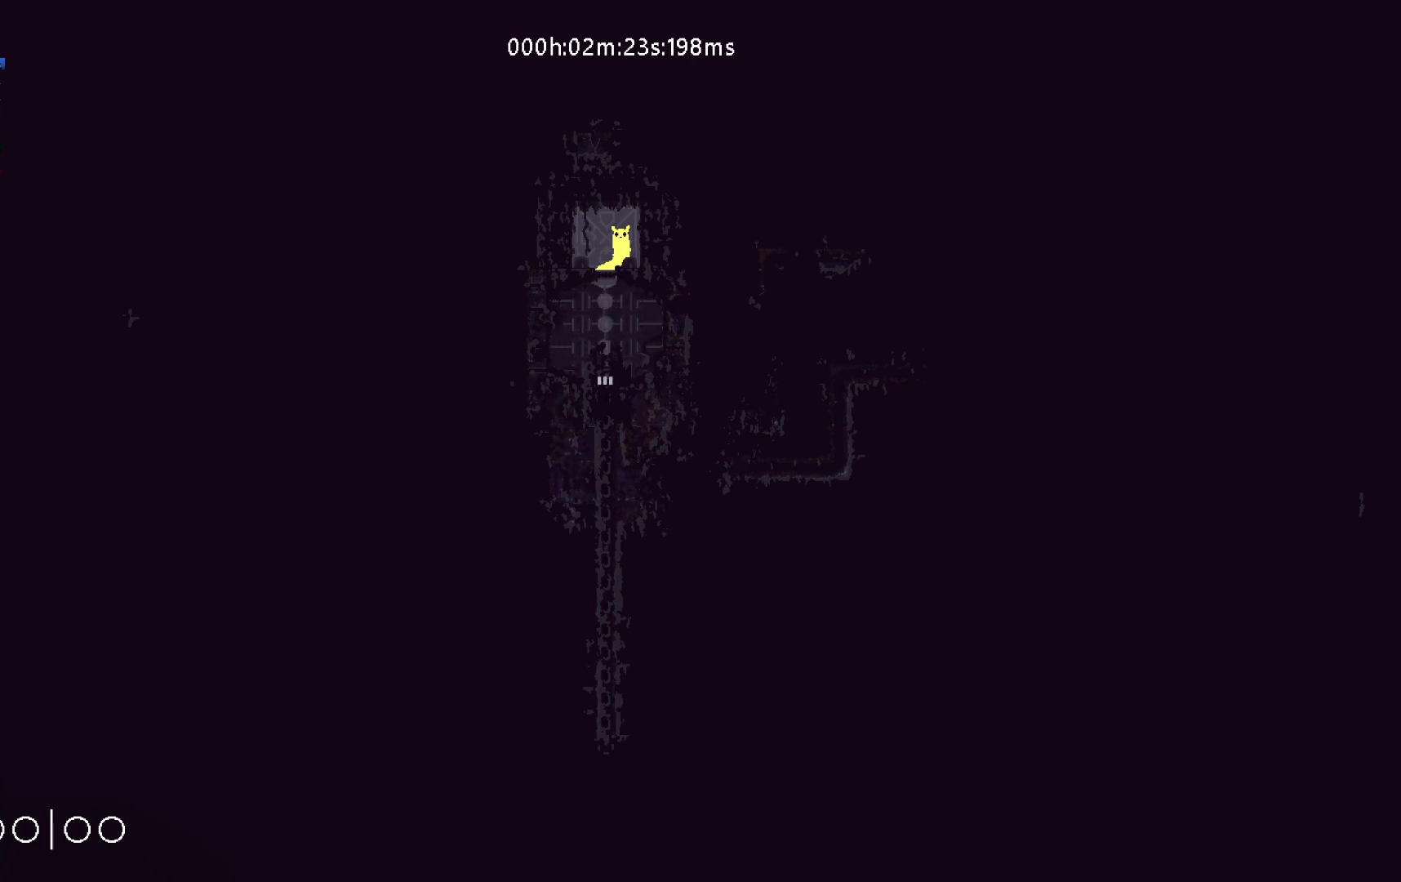
{"keys": ["right"], "events": [[50, "left", "down"], [283, "left", "up"], [467, "right", "down"]]}
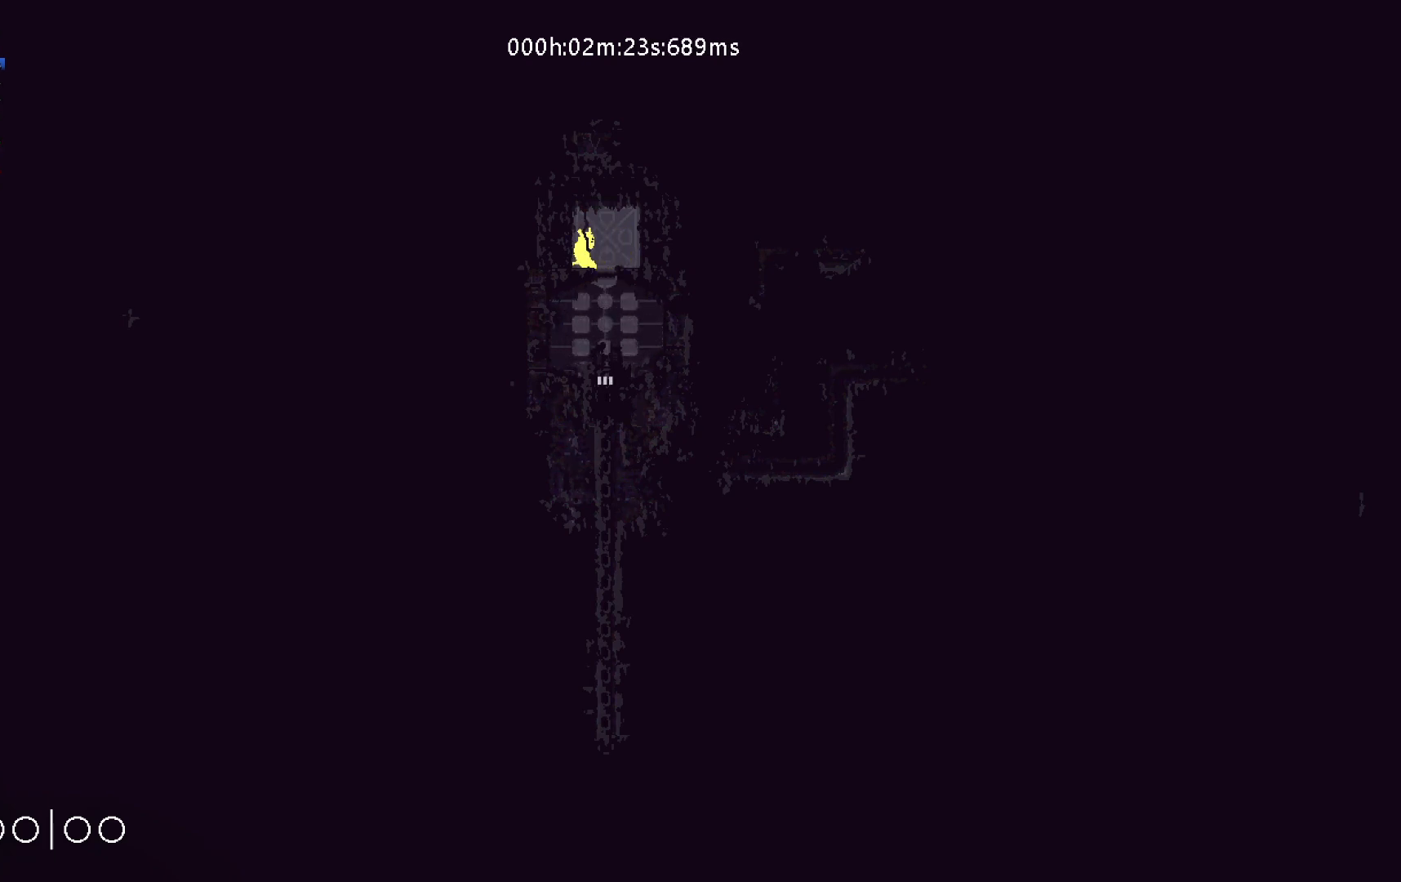
{"keys": [], "events": [[83, "right", "up"], [283, "right", "down"], [467, "right", "up"]]}
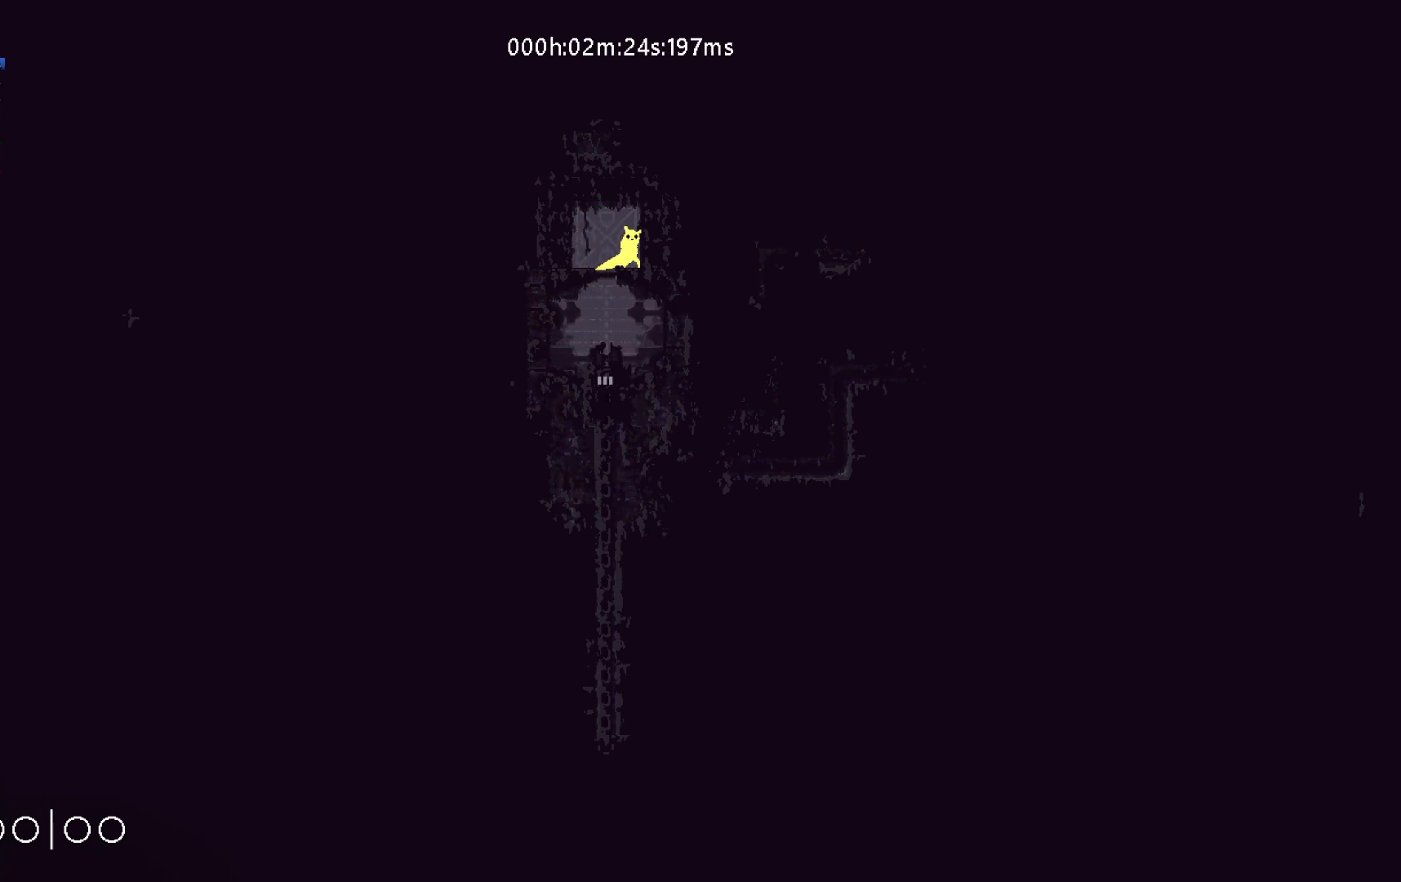
{"keys": [], "events": [[150, "left", "down"], [200, "left", "up"]]}
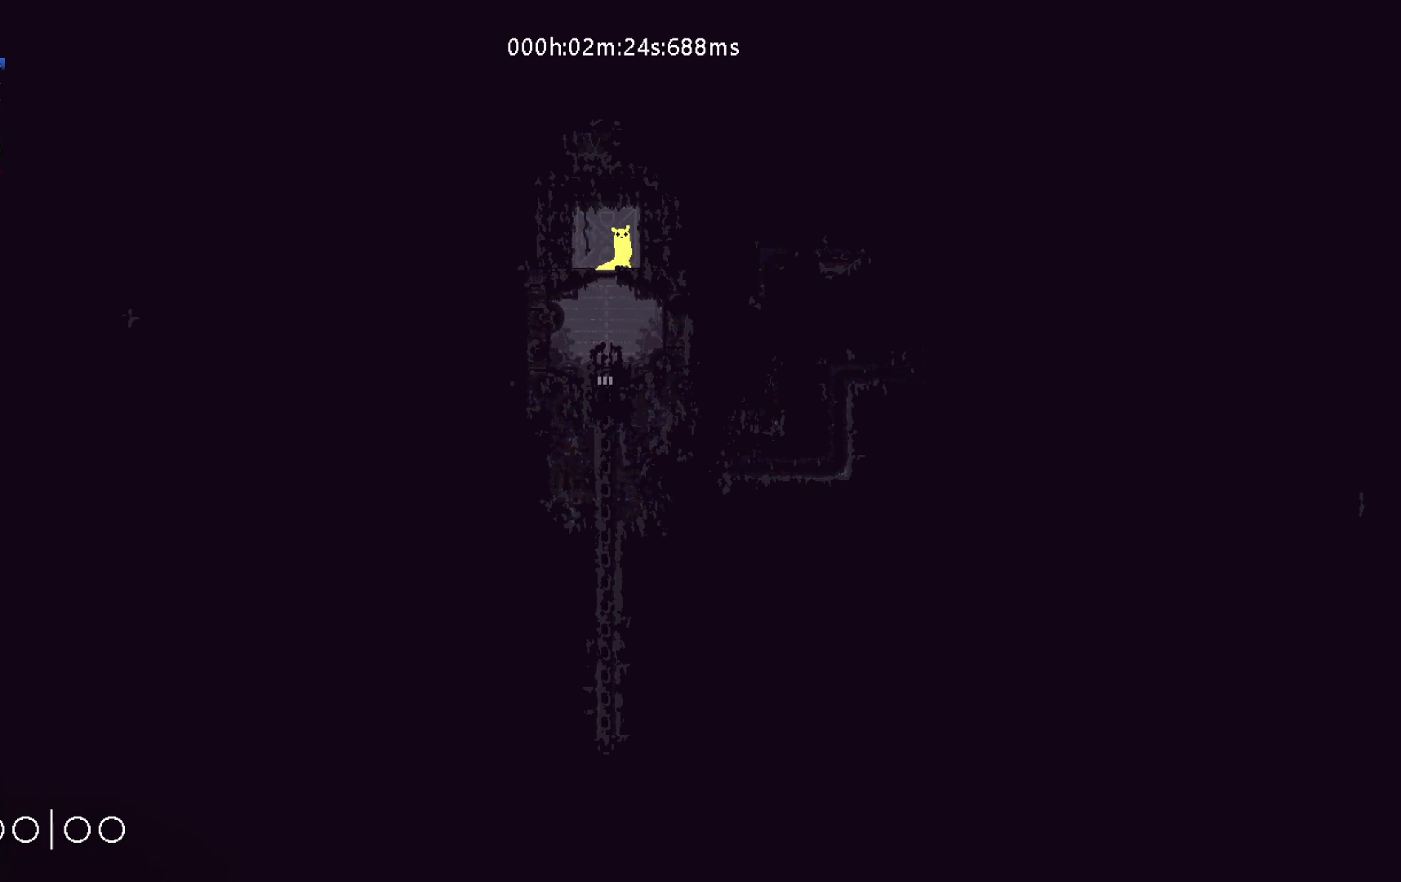
{"keys": [], "events": []}
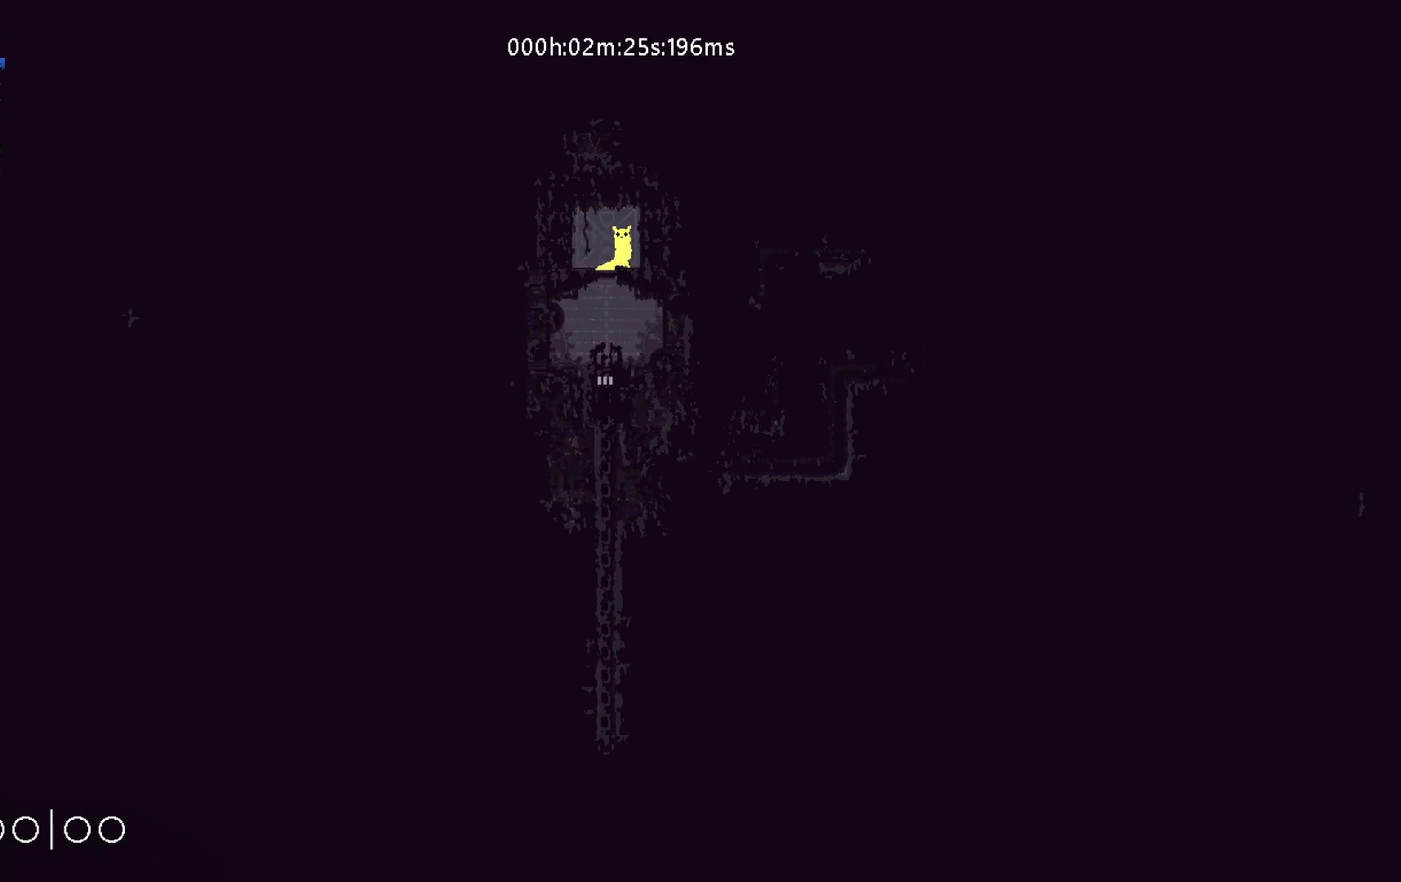
{"keys": [], "events": []}
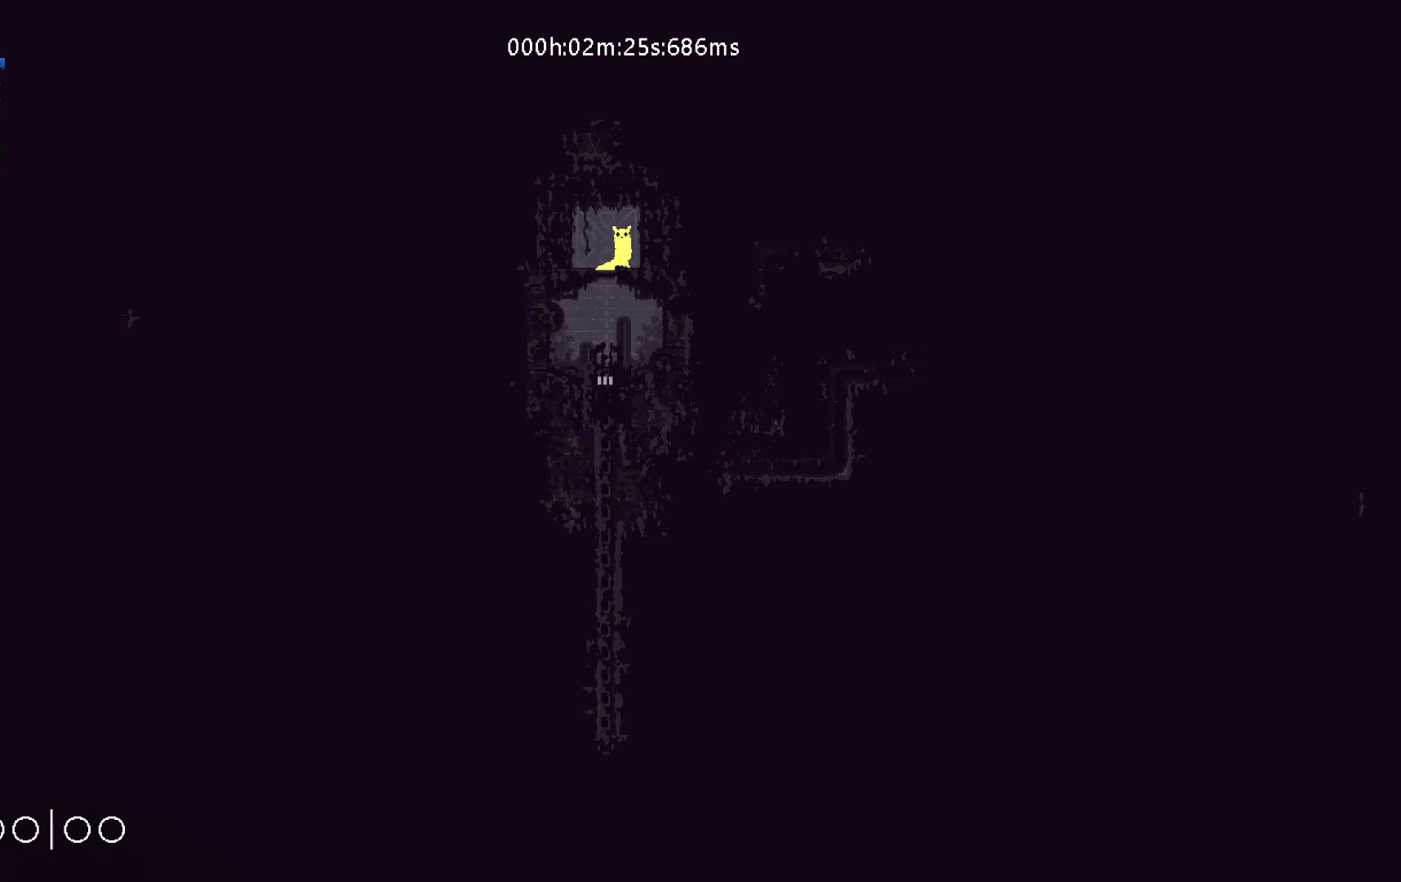
{"keys": [], "events": []}
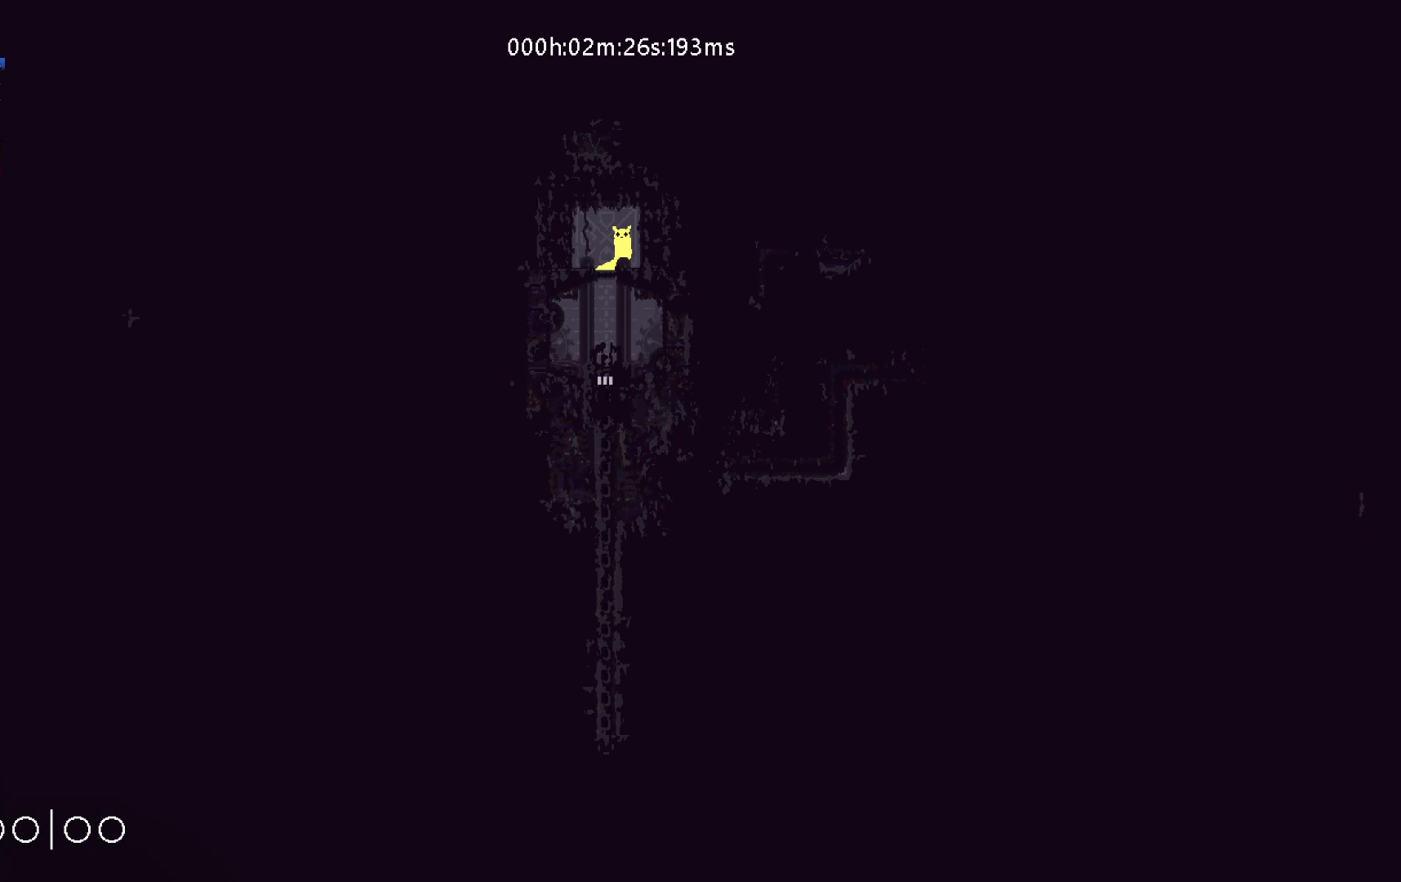
{"keys": ["down"], "events": [[250, "left", "down"], [267, "left", "up"], [467, "down", "down"]]}
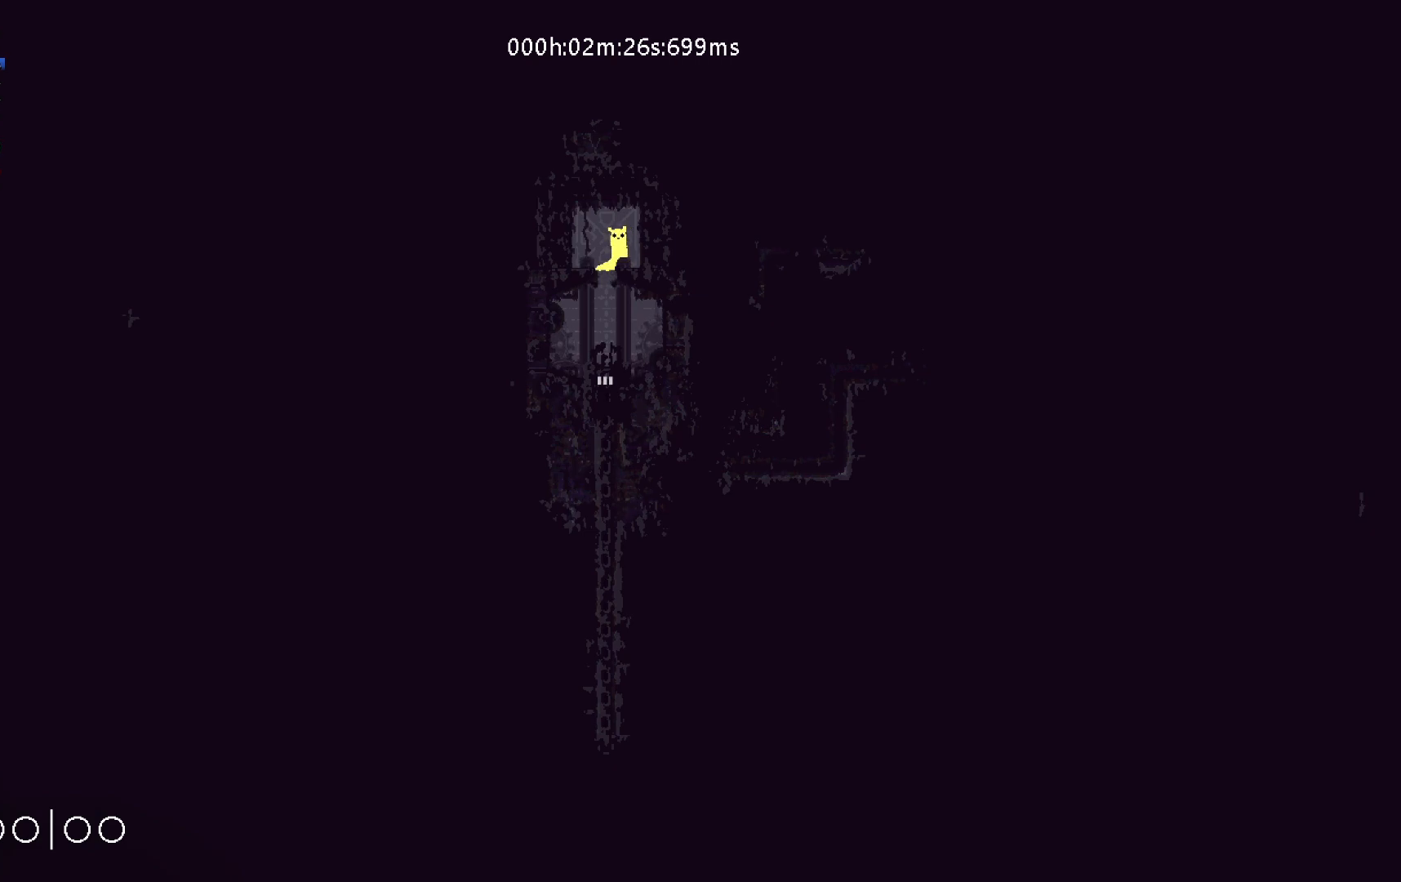
{"keys": ["down"], "events": [[267, "left", "down"], [383, "left", "up"]]}
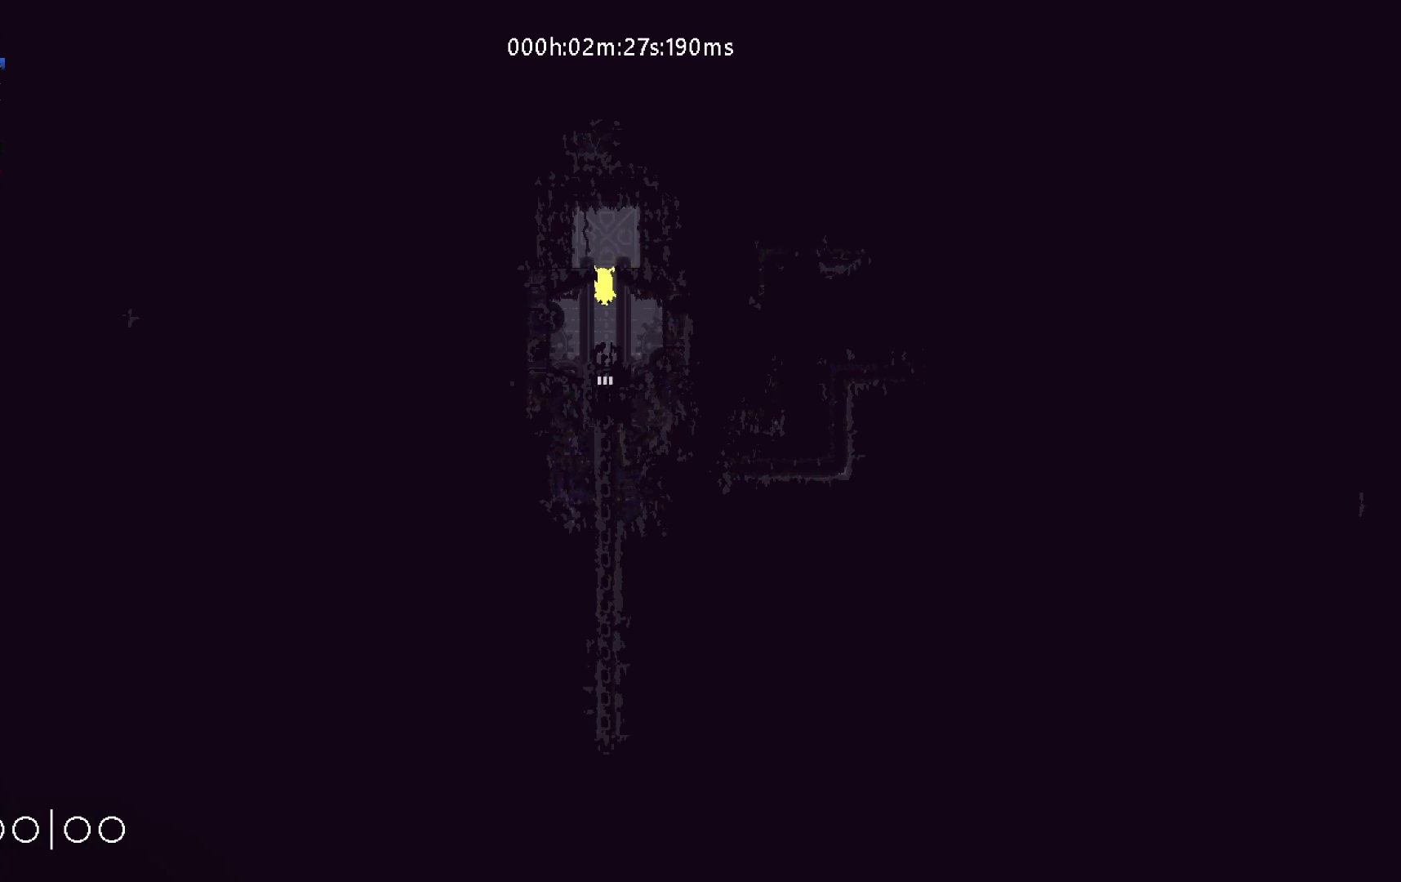
{"keys": ["down"], "events": [[133, "j", "down"], [250, "j", "up"], [317, "j", "down"], [500, "j", "up"]]}
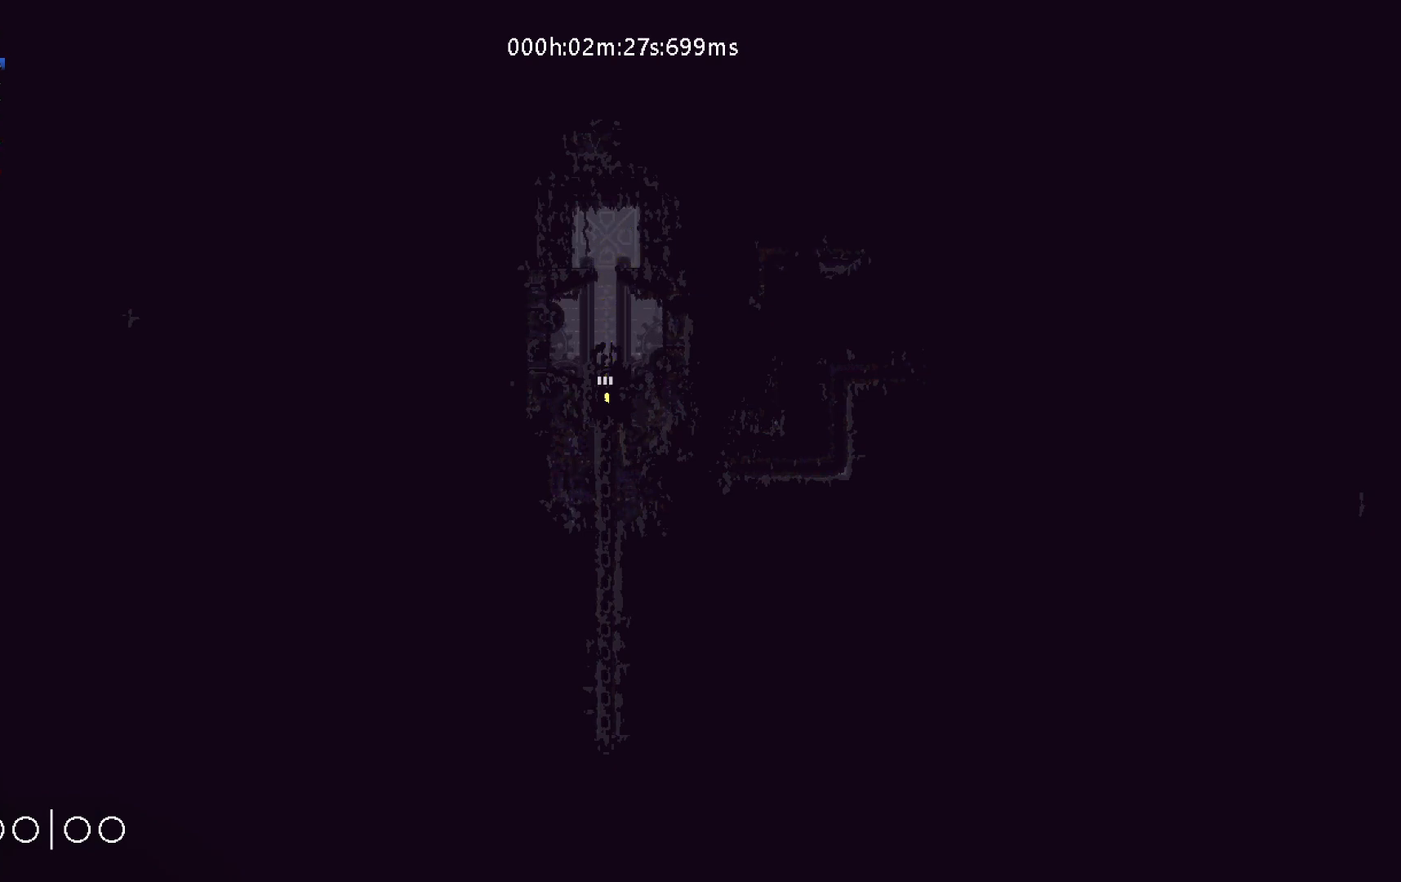
{"keys": ["down"], "events": []}
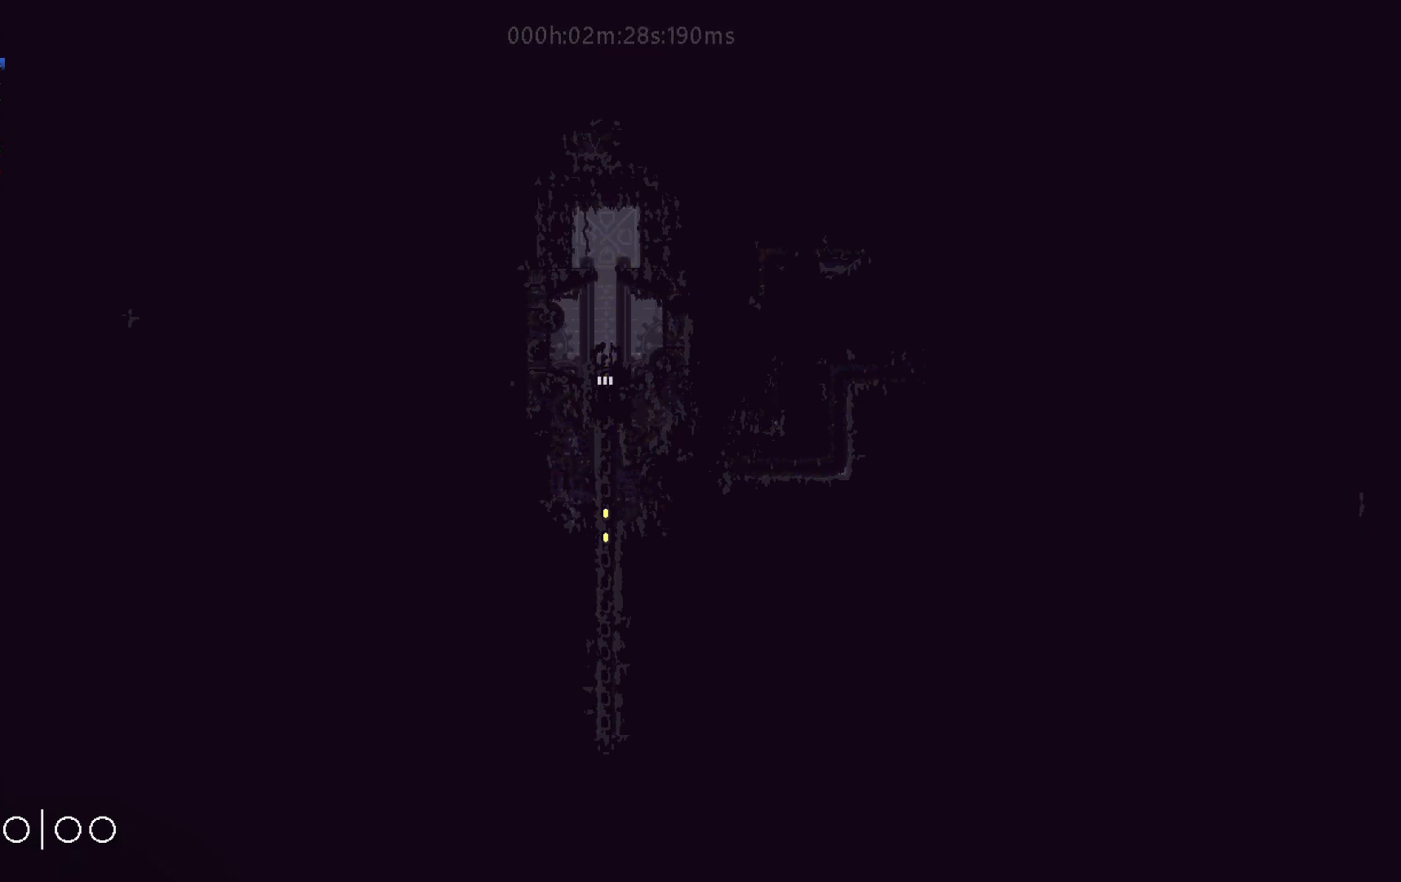
{"keys": ["down"], "events": []}
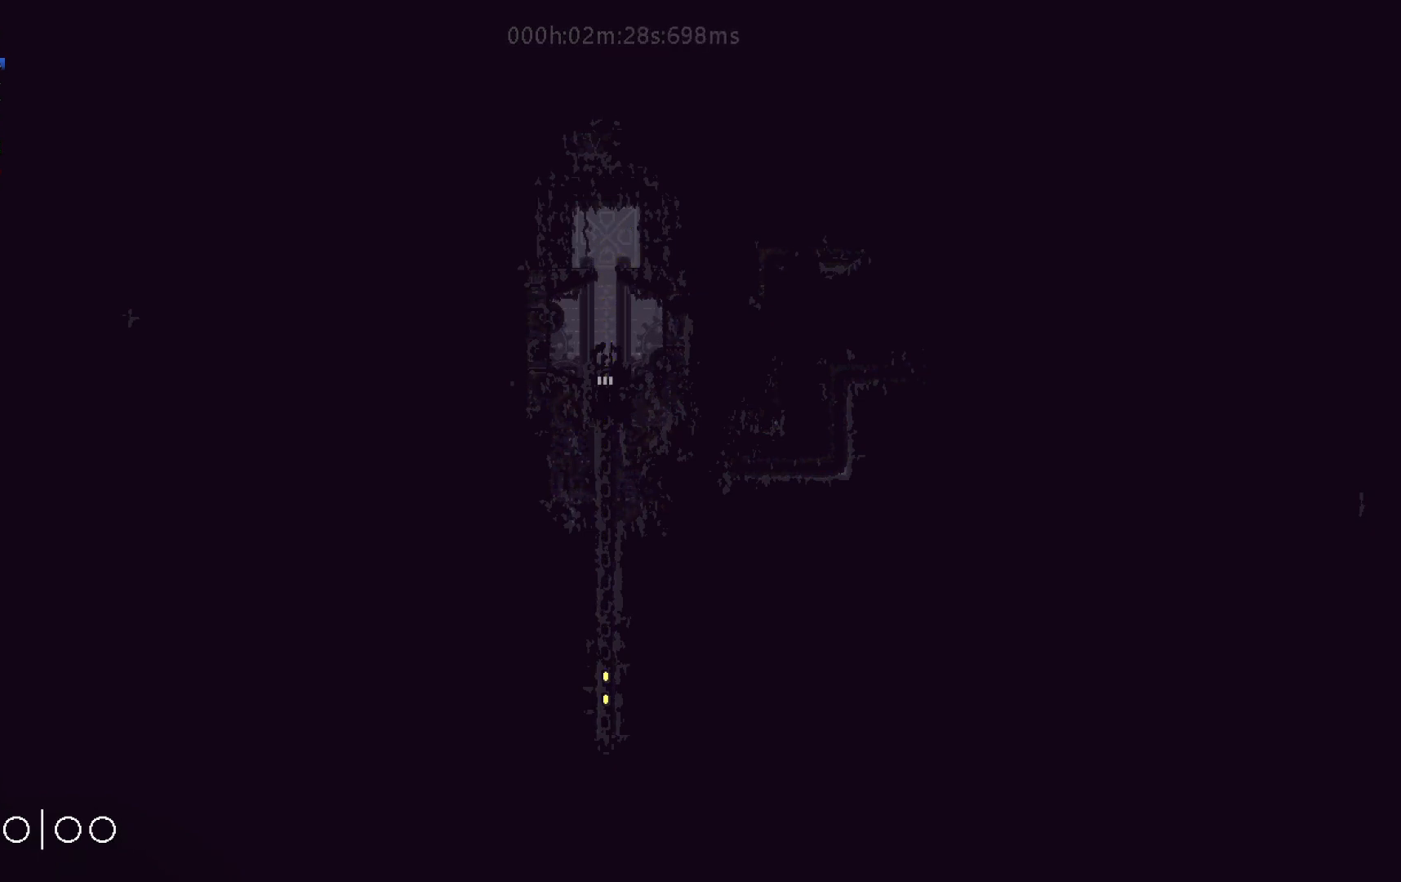
{"keys": ["down"], "events": [[417, "j", "down"], [450, "j", "up"]]}
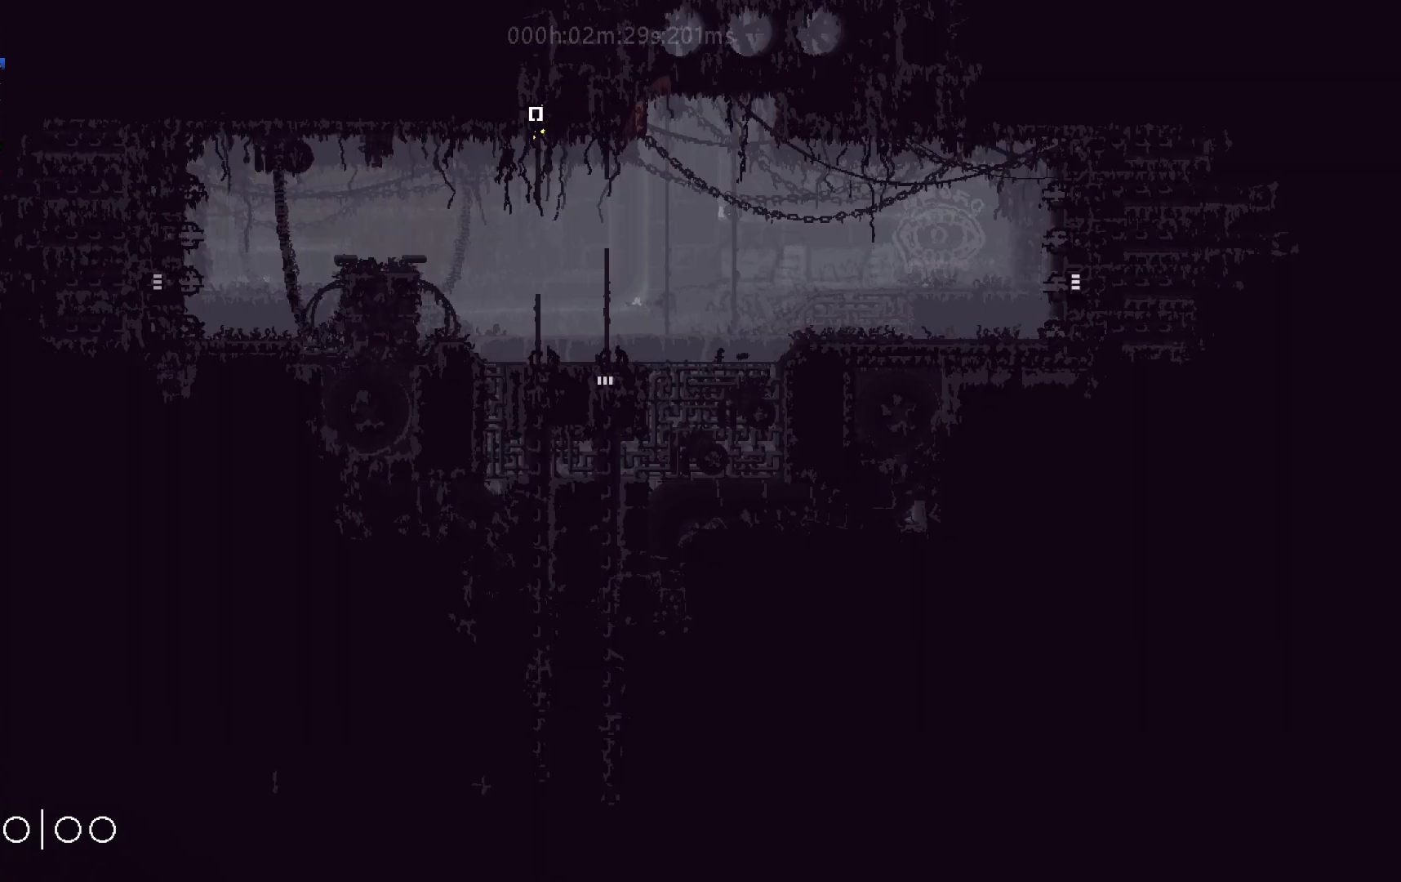
{"keys": ["left", "up"], "events": [[50, "j", "down"], [117, "left", "down"], [133, "down", "up"], [150, "j", "up"], [267, "up", "down"], [367, "up", "up"], [483, "up", "down"]]}